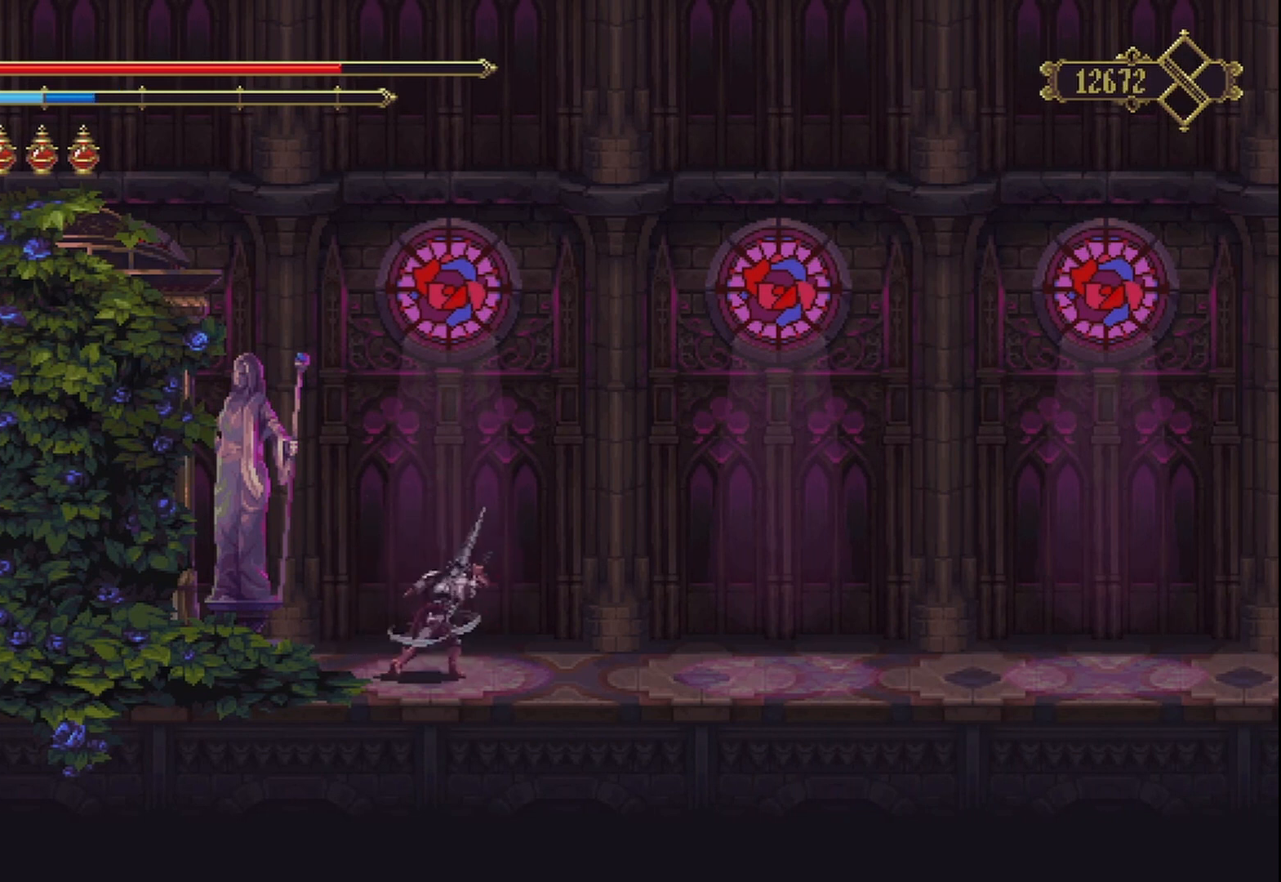
Gameplay with a controller (Xbox layout); each line is a JSON object with the inputs held at the frame after it. "events" lists button and stick changes between this image and that frame as [ms after this image, input, new state], when the widget could be followed in between. Not read: L3 R3.
{"buttons": ["B"], "left_stick": "center", "right_stick": "center", "events": []}
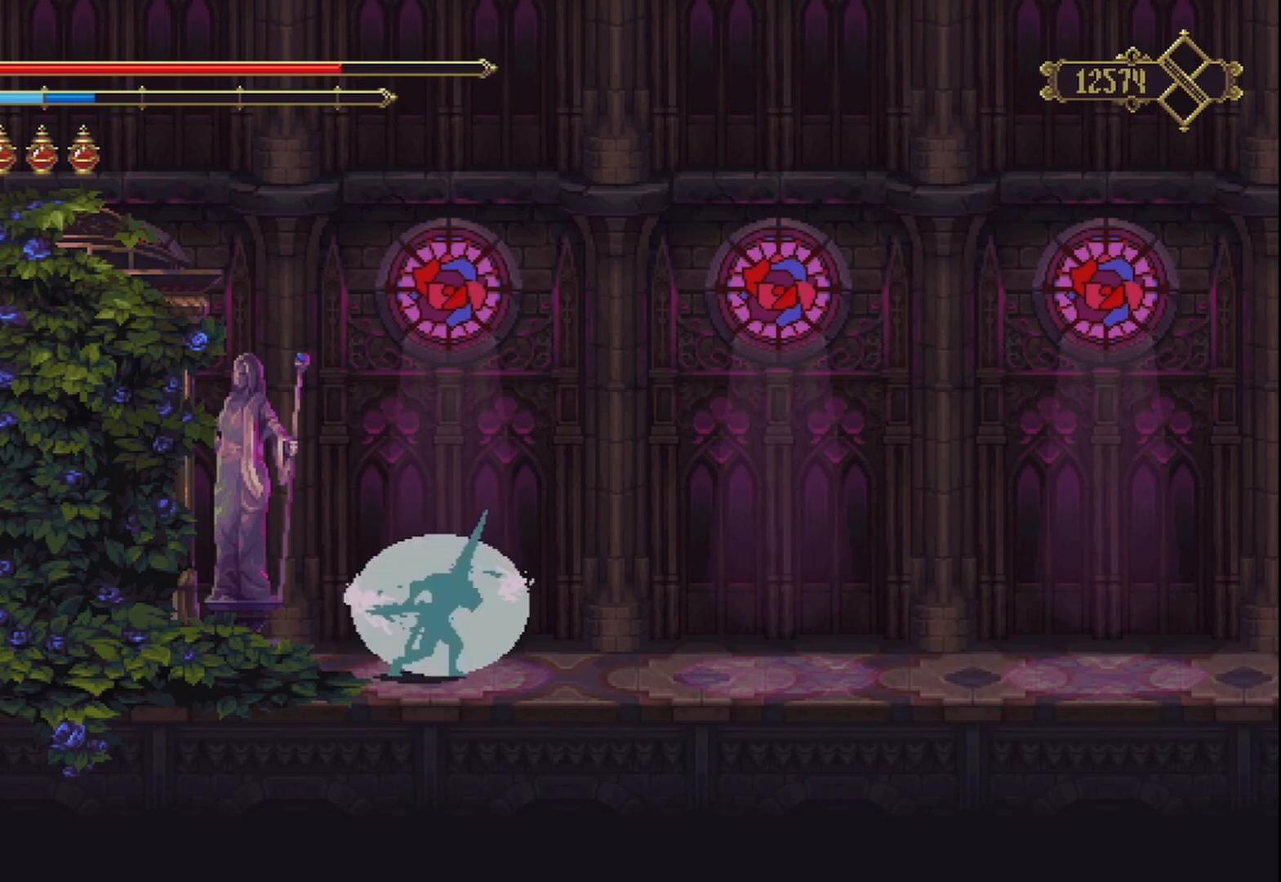
{"buttons": [], "left_stick": "center", "right_stick": "center", "events": [[167, "B", "up"]]}
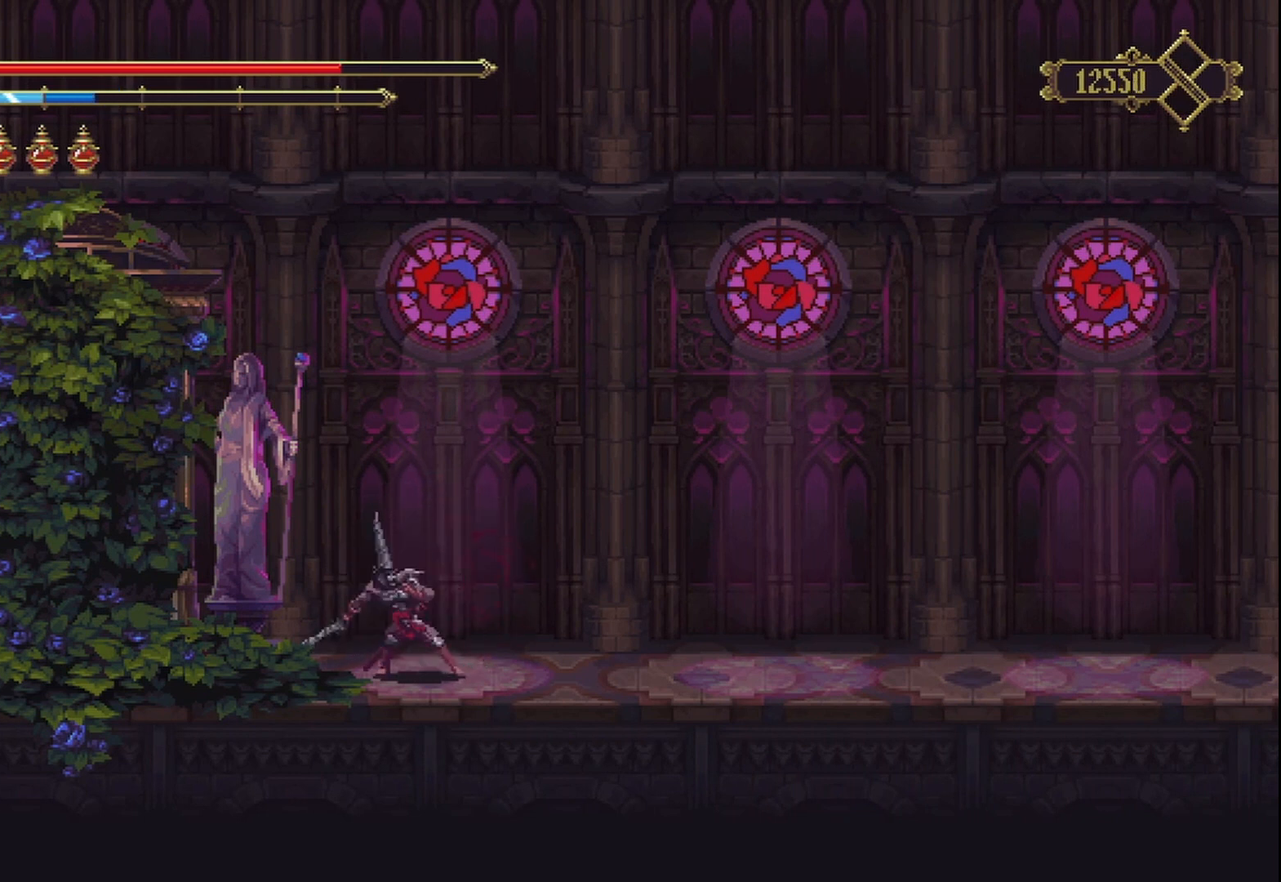
{"buttons": [], "left_stick": "center", "right_stick": "center"}
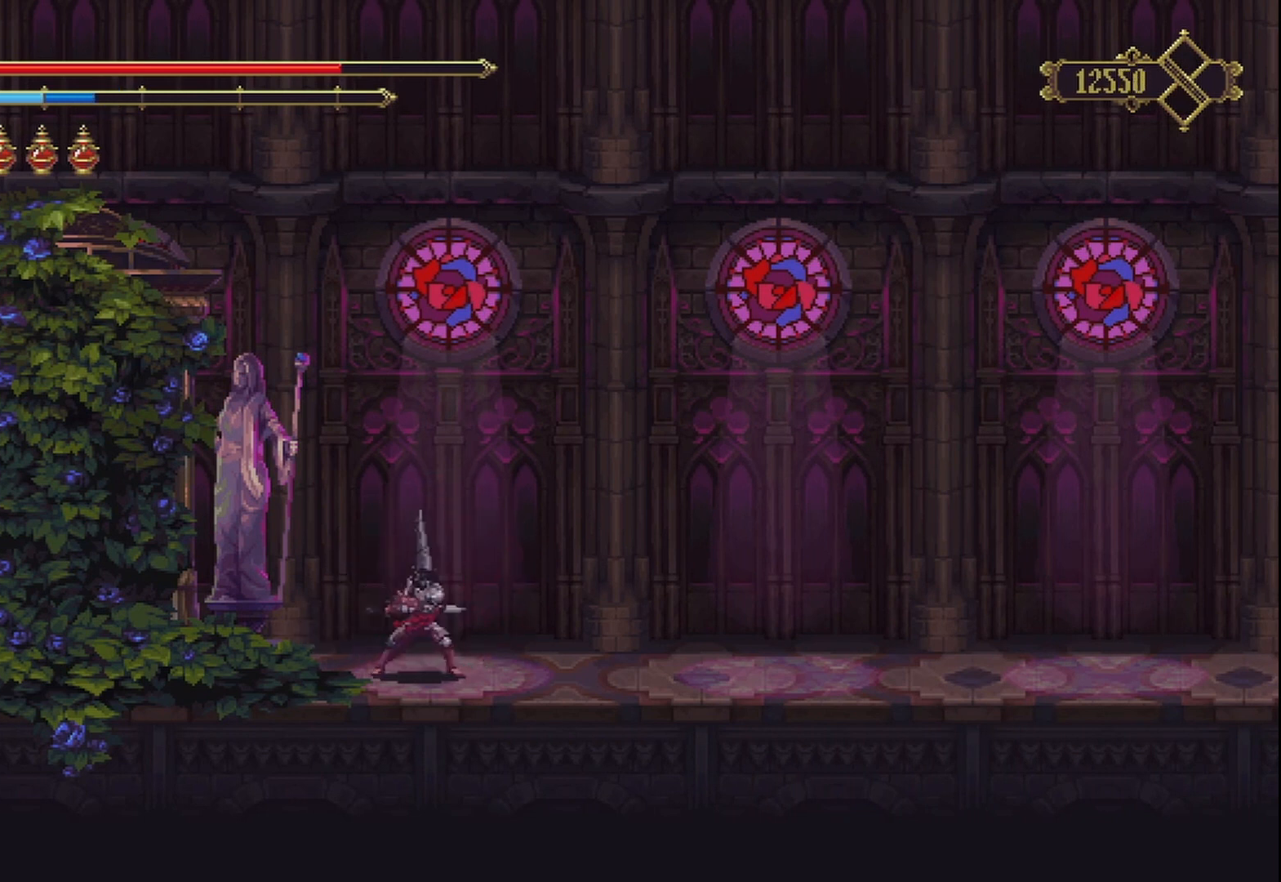
{"buttons": [], "left_stick": "center", "right_stick": "center", "events": []}
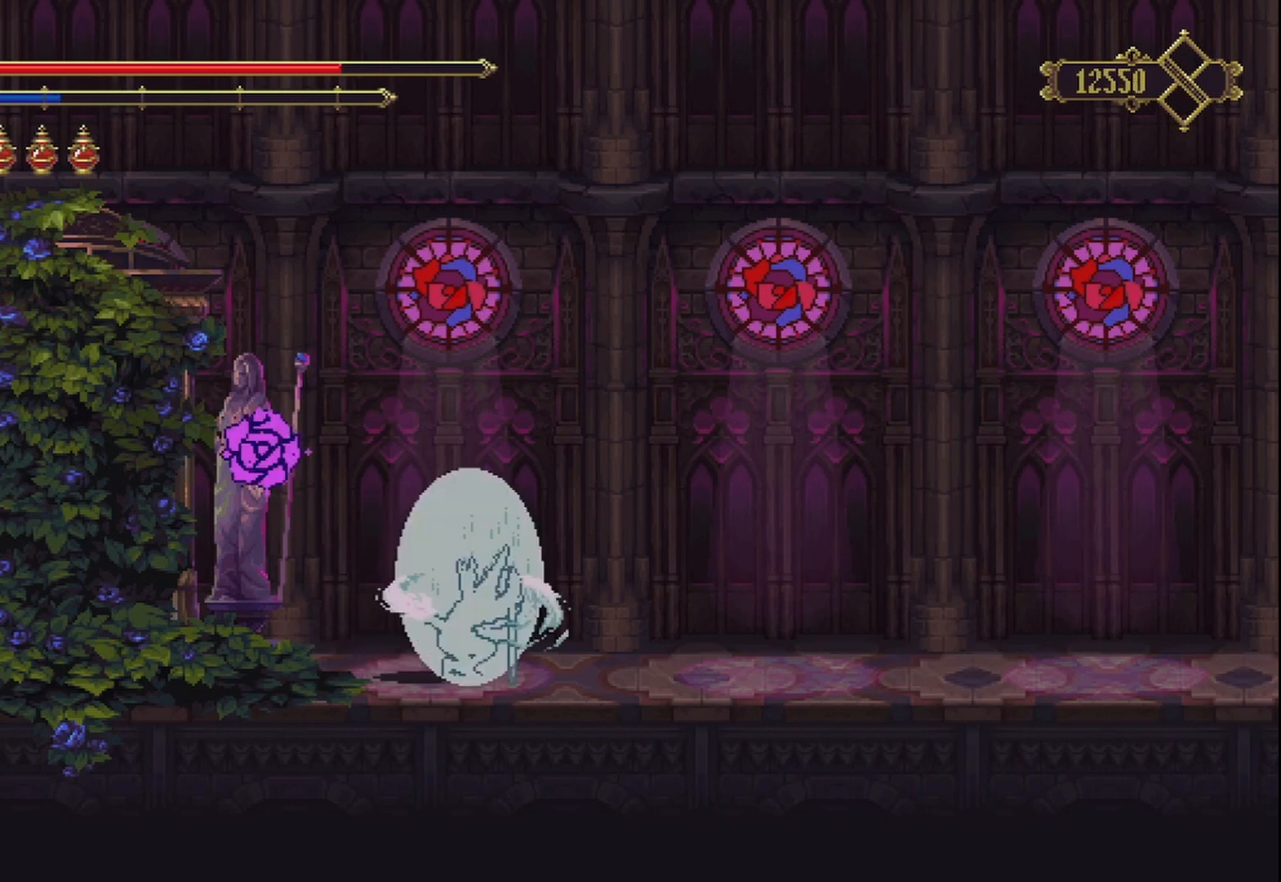
{"buttons": [], "left_stick": "center", "right_stick": "center", "events": []}
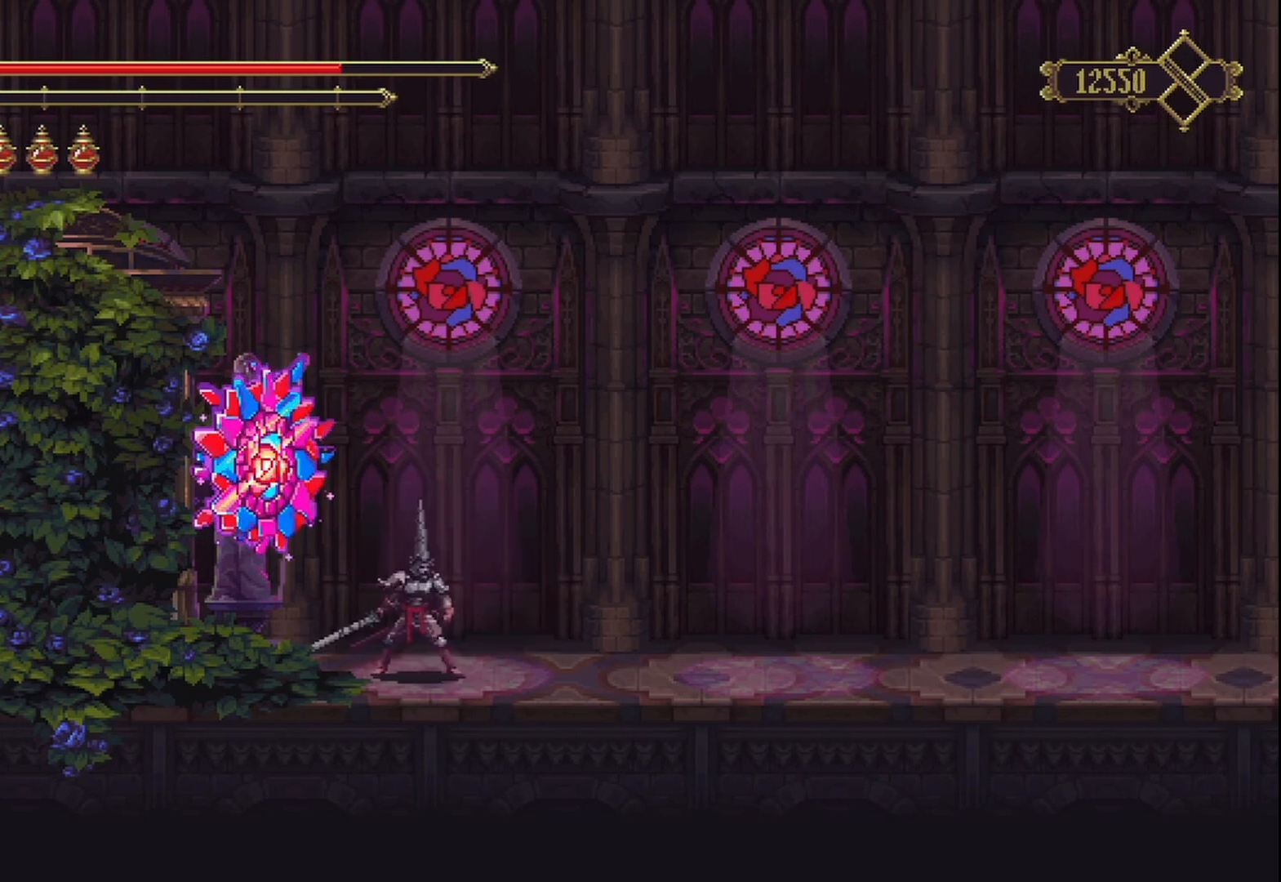
{"buttons": [], "left_stick": "right", "right_stick": "center", "events": [[292, "left_stick", "right"]]}
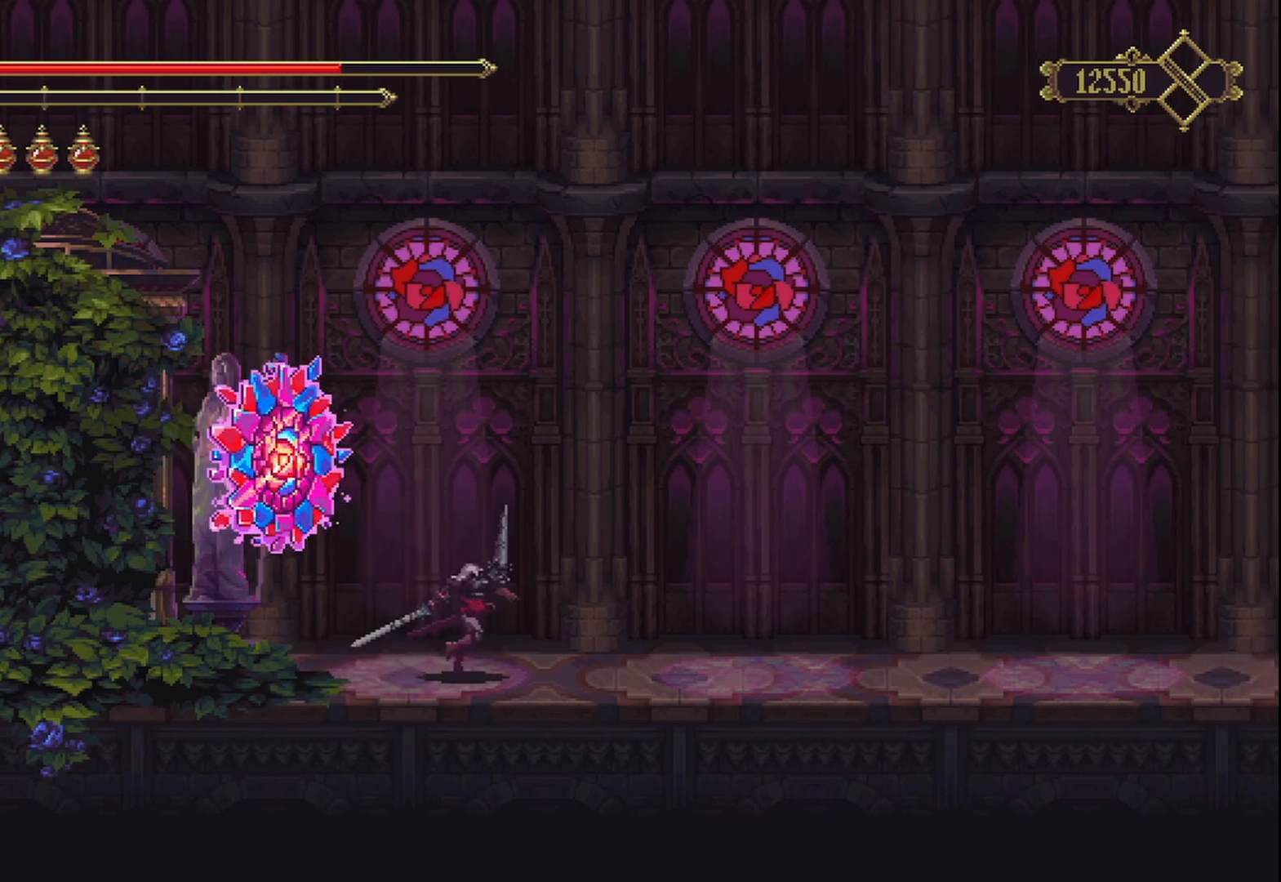
{"buttons": [], "left_stick": "right", "right_stick": "center", "events": []}
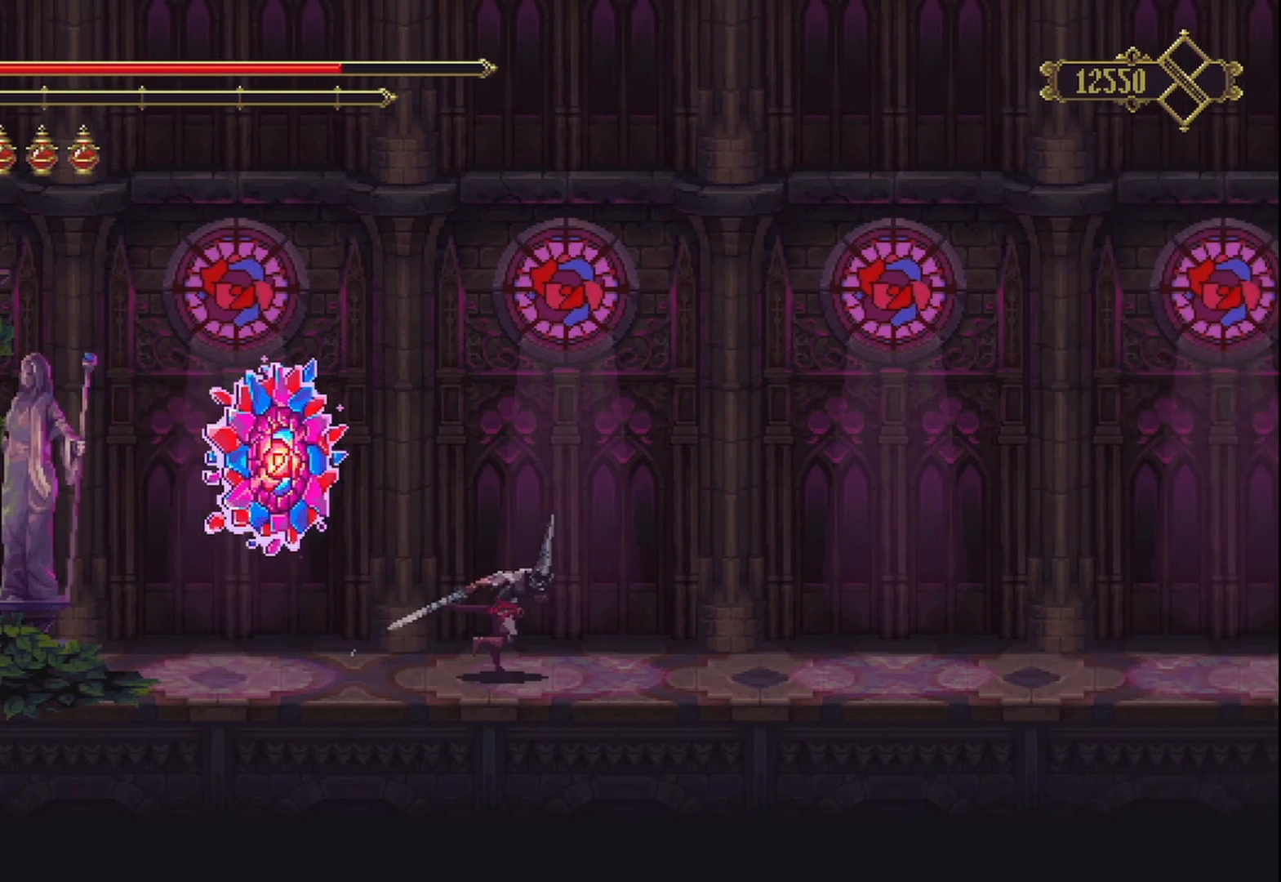
{"buttons": [], "left_stick": "up-left", "right_stick": "center", "events": [[208, "left_stick", "up-left"]]}
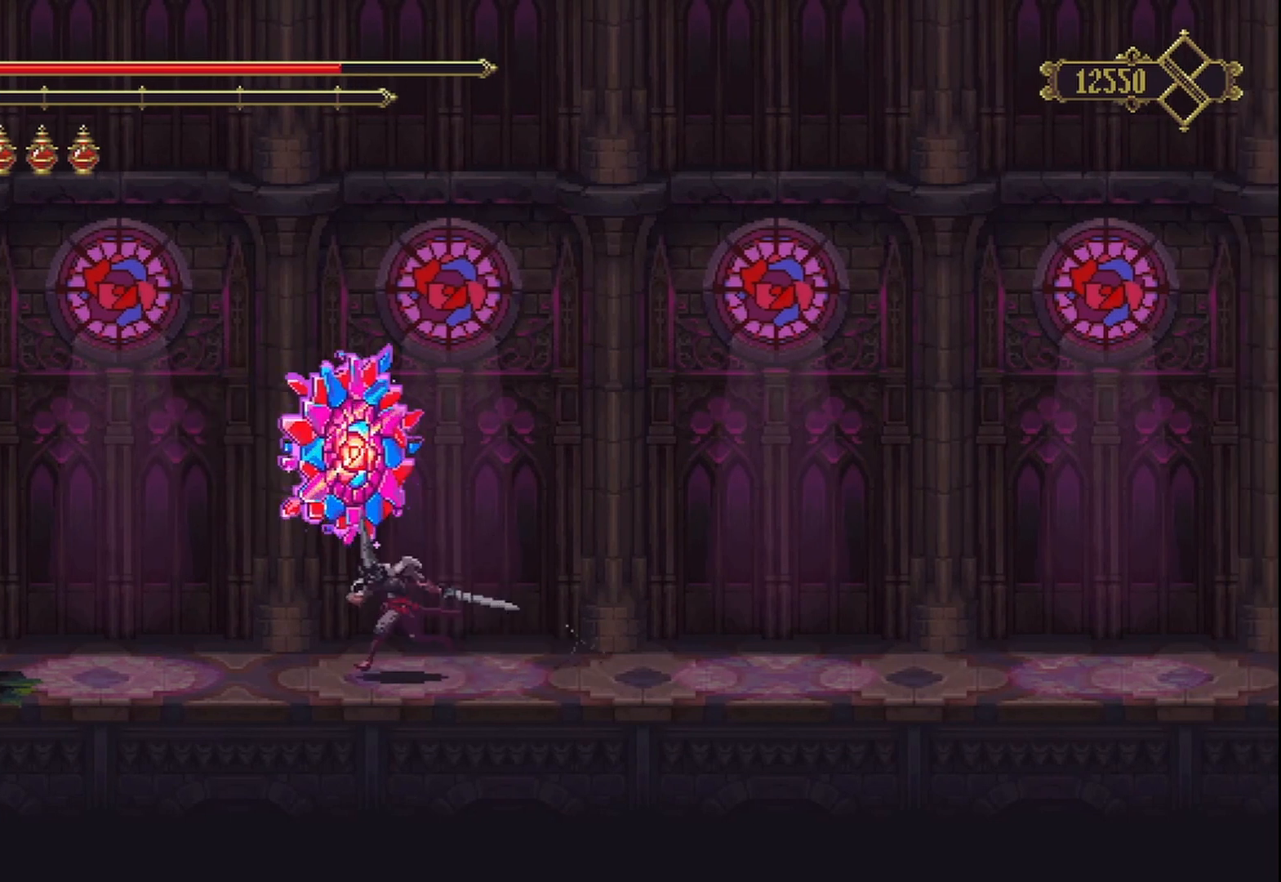
{"buttons": [], "left_stick": "up-left", "right_stick": "center", "events": []}
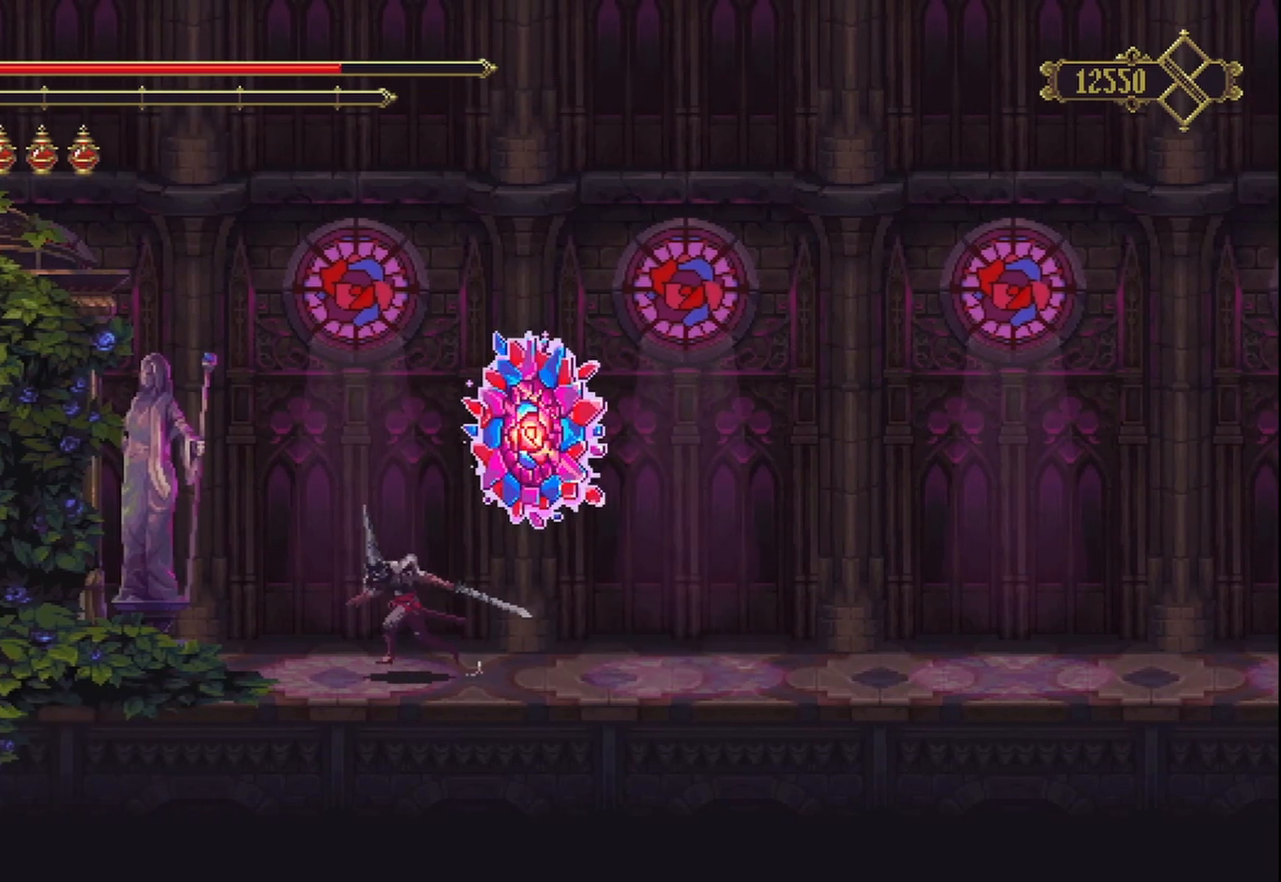
{"buttons": ["A"], "left_stick": "up-left", "right_stick": "center", "events": [[375, "A", "down"]]}
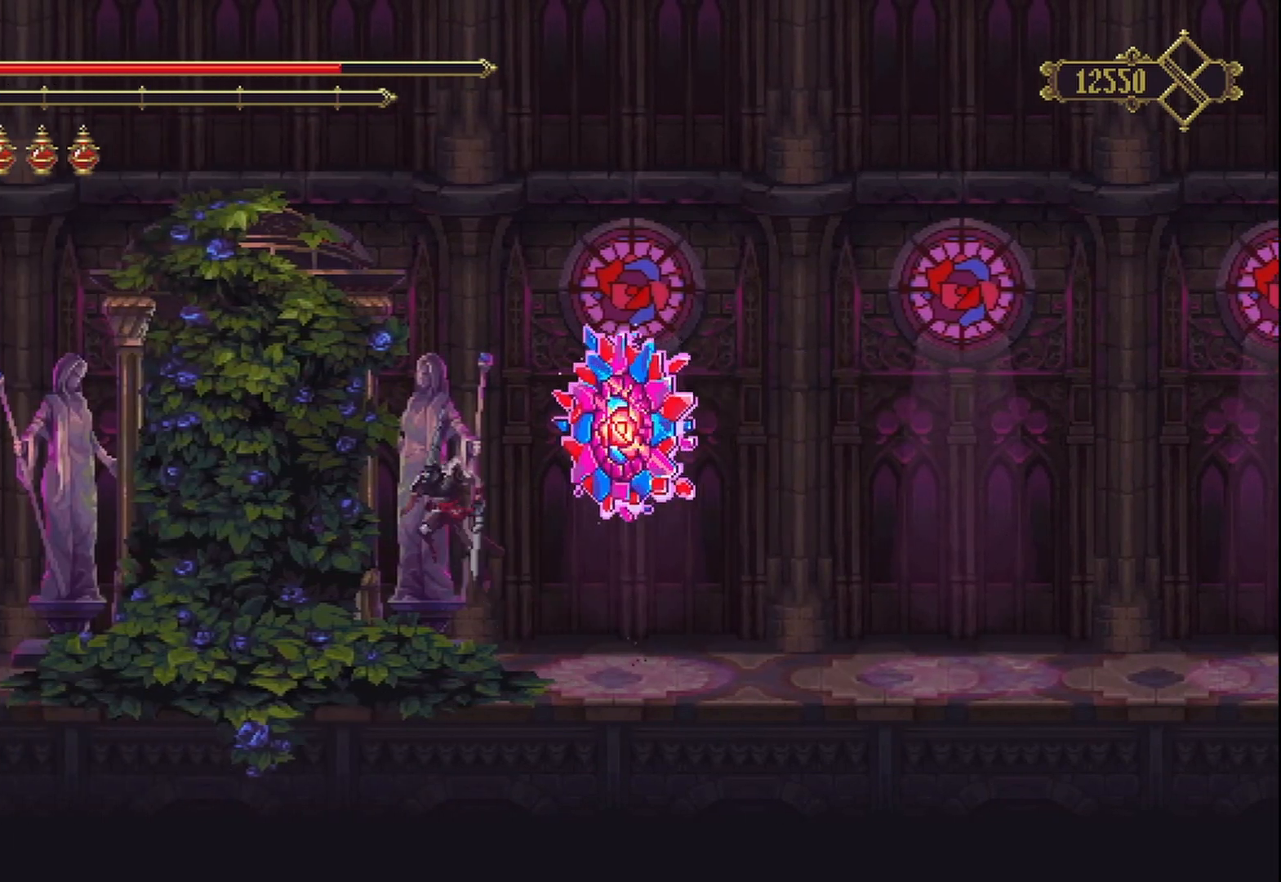
{"buttons": [], "left_stick": "up-left", "right_stick": "center", "events": [[83, "A", "up"]]}
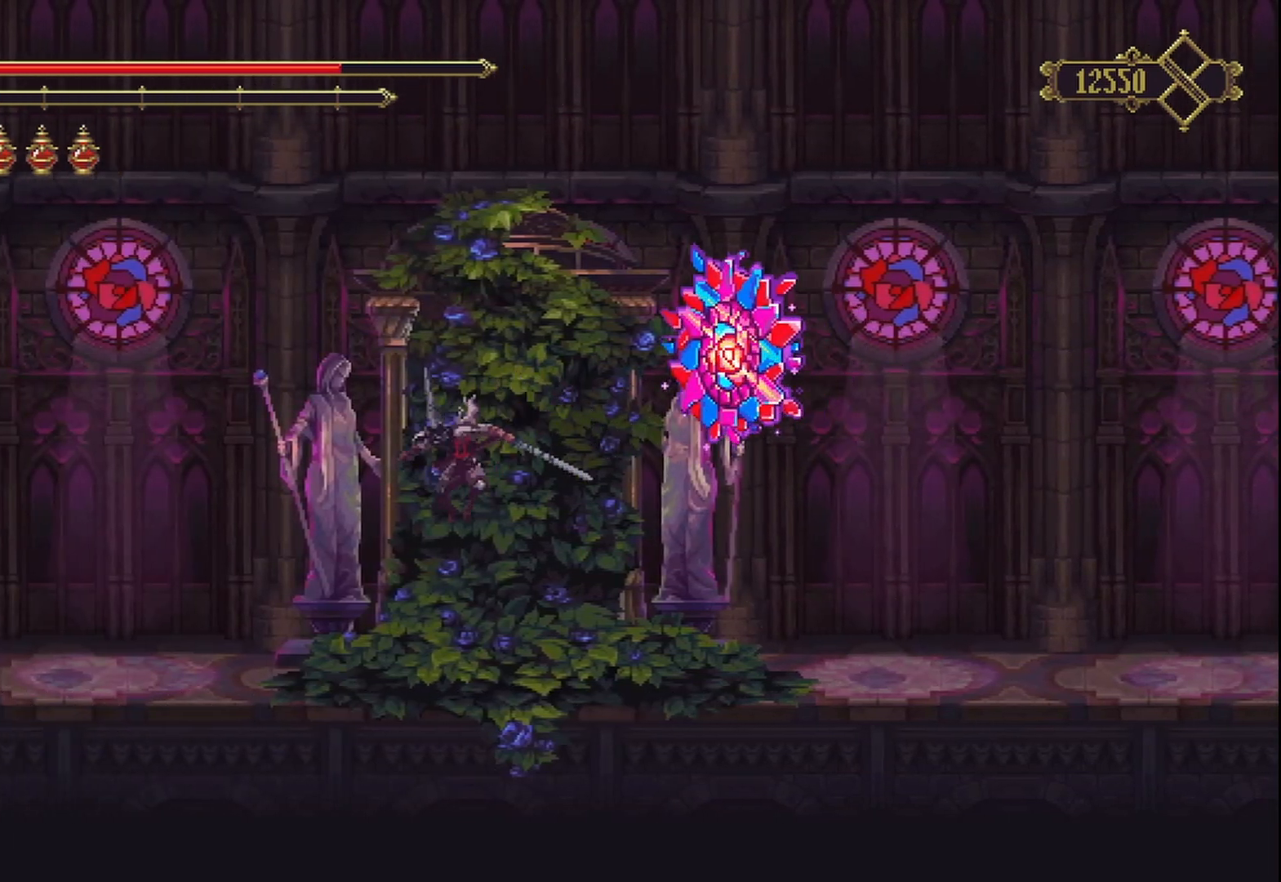
{"buttons": [], "left_stick": "up-left", "right_stick": "center", "events": []}
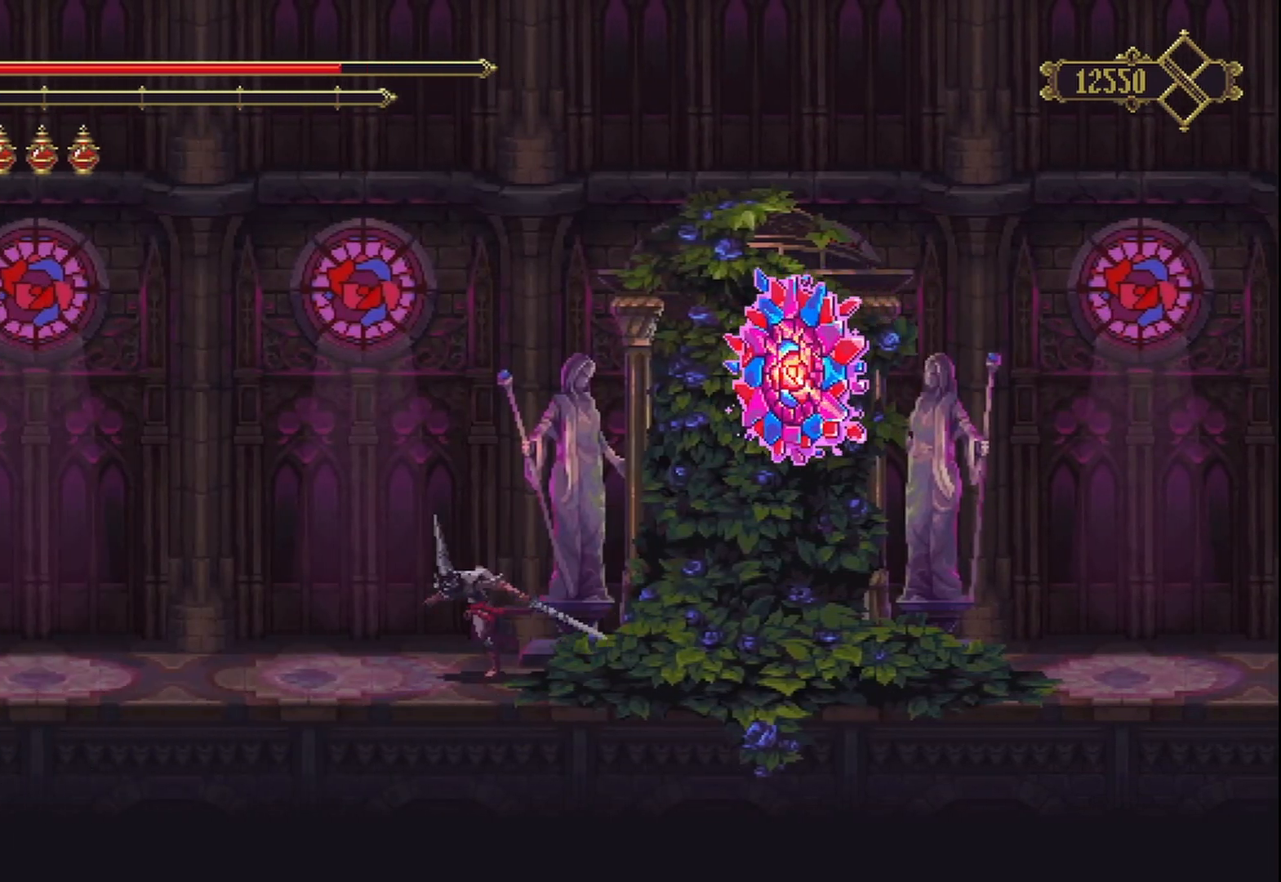
{"buttons": [], "left_stick": "up-right", "right_stick": "center", "events": [[167, "left_stick", "up-right"]]}
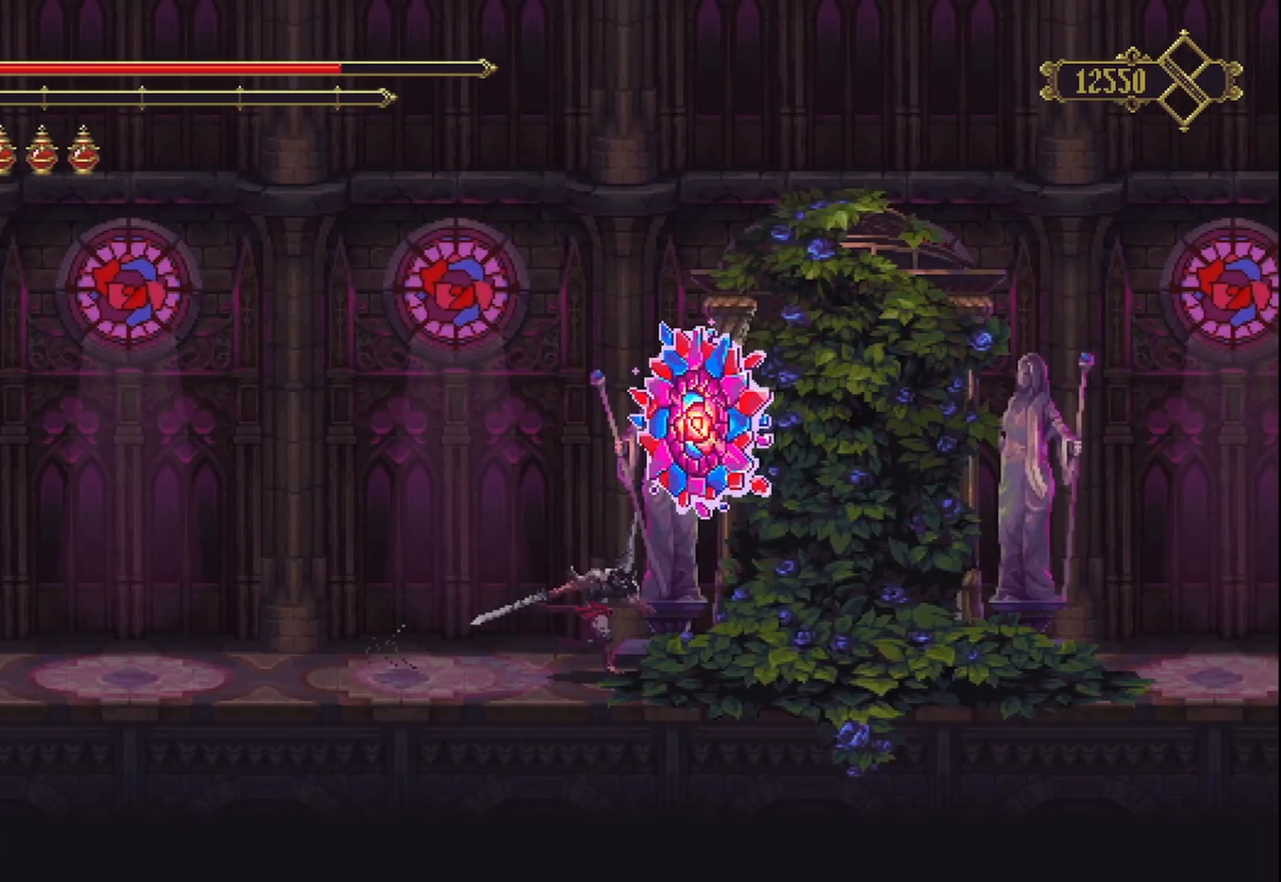
{"buttons": [], "left_stick": "up-right", "right_stick": "center", "events": [[167, "A", "down"], [333, "A", "up"]]}
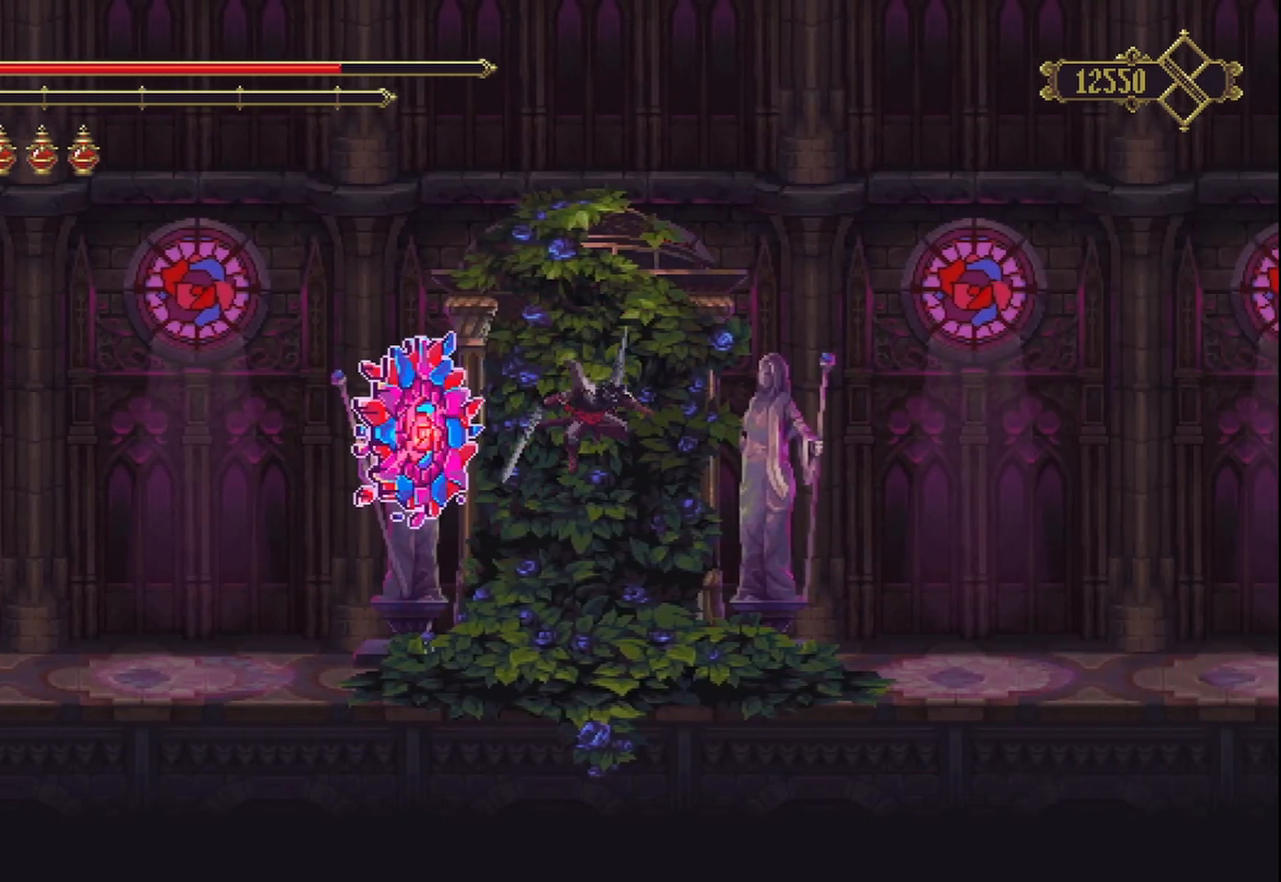
{"buttons": [], "left_stick": "up-right", "right_stick": "center", "events": []}
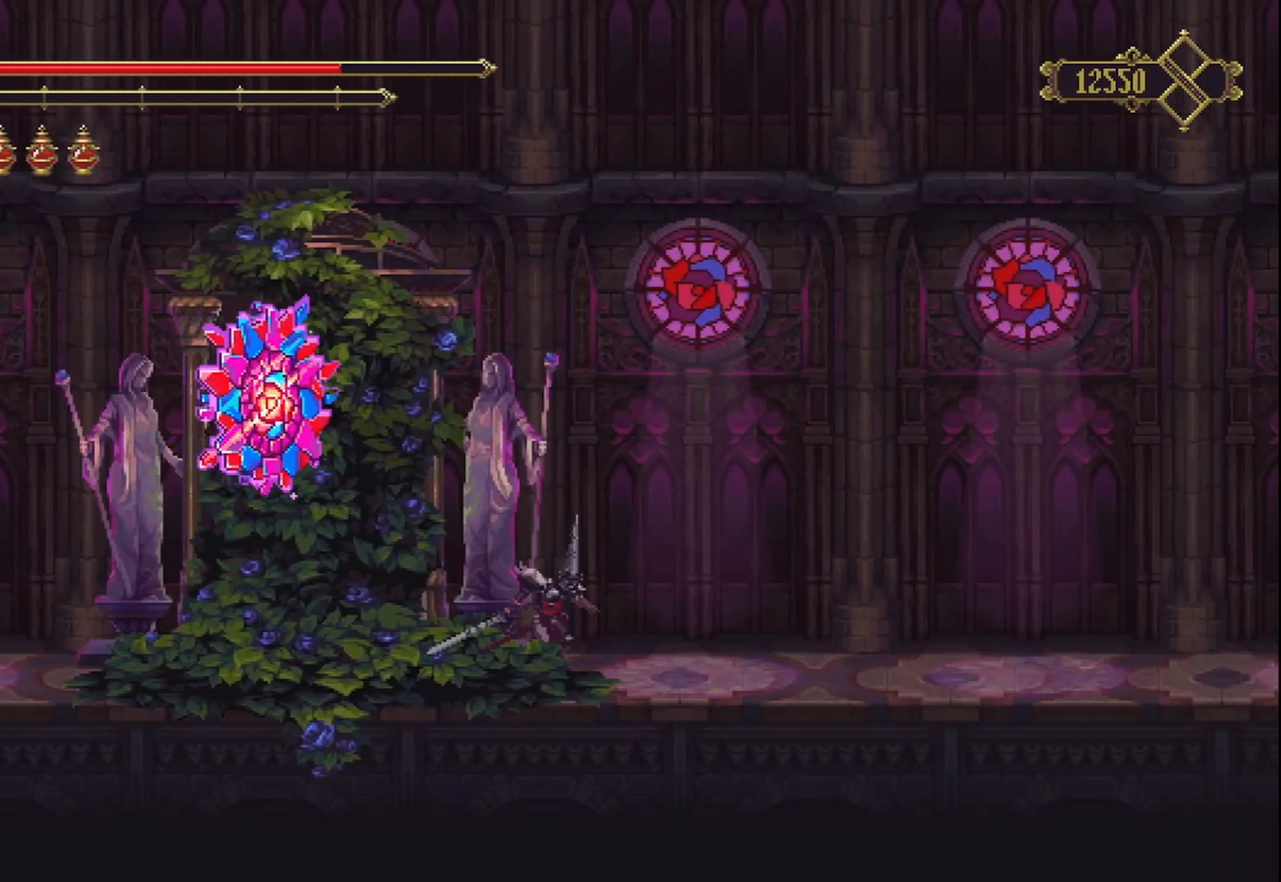
{"buttons": [], "left_stick": "up-right", "right_stick": "center", "events": []}
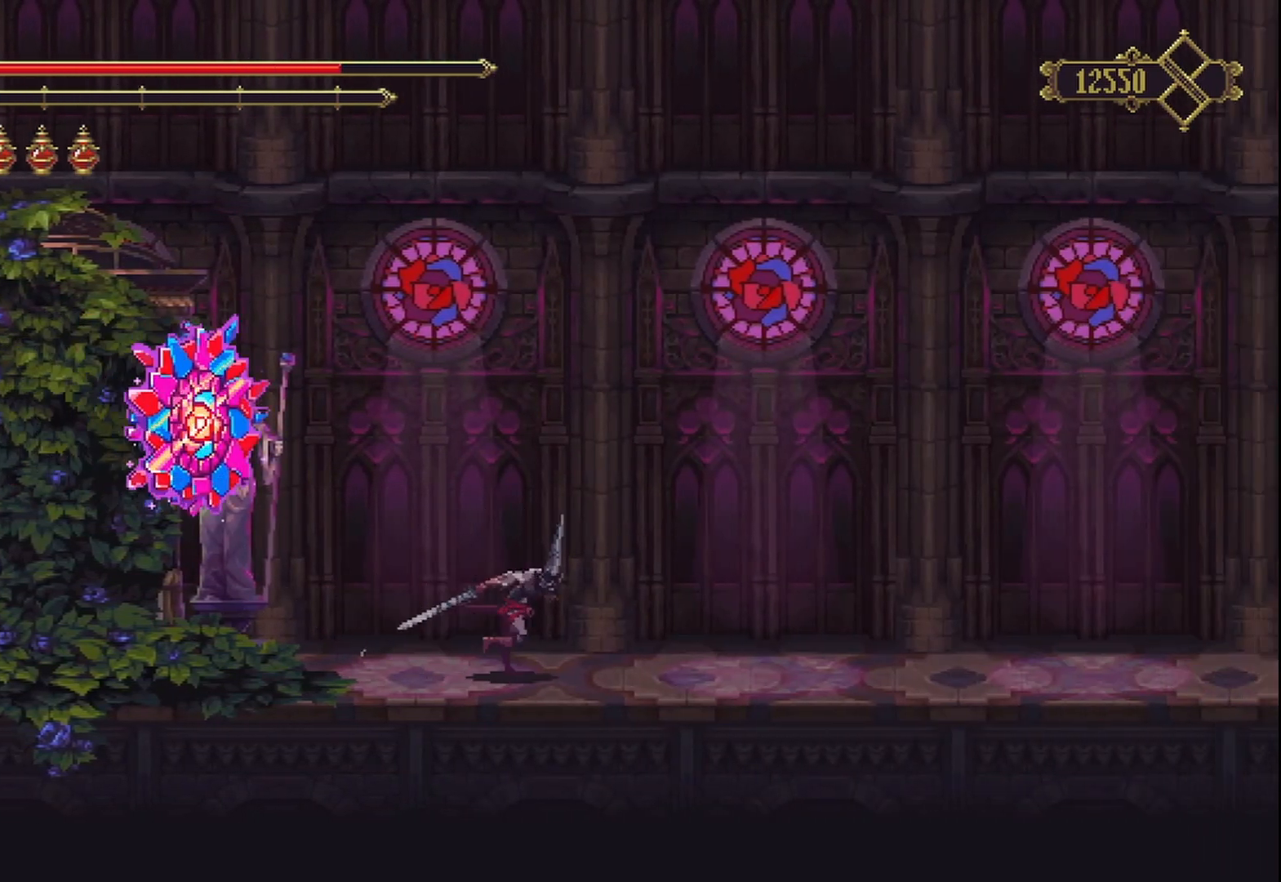
{"buttons": [], "left_stick": "up-left", "right_stick": "center", "events": [[417, "left_stick", "up-left"]]}
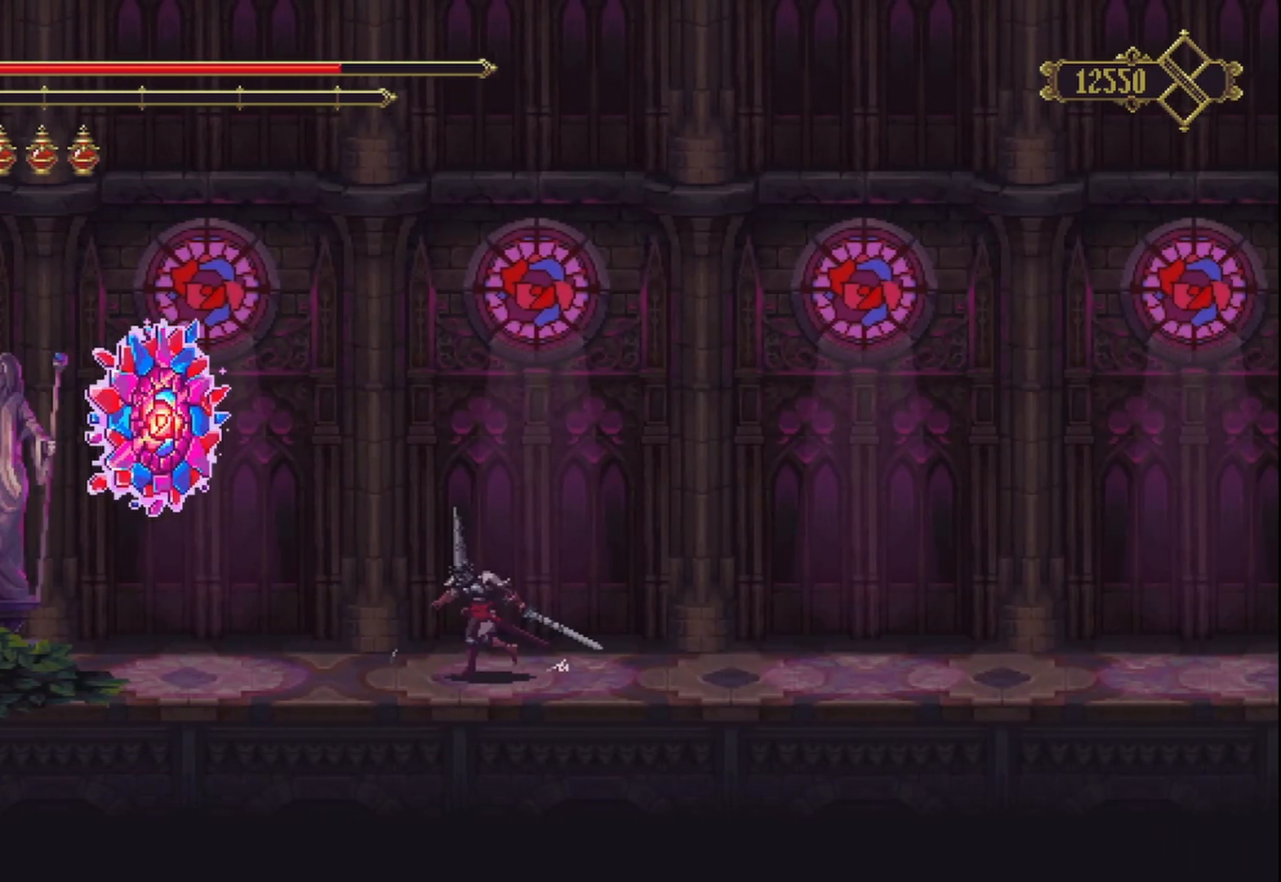
{"buttons": ["A"], "left_stick": "up-left", "right_stick": "center", "events": [[458, "A", "down"]]}
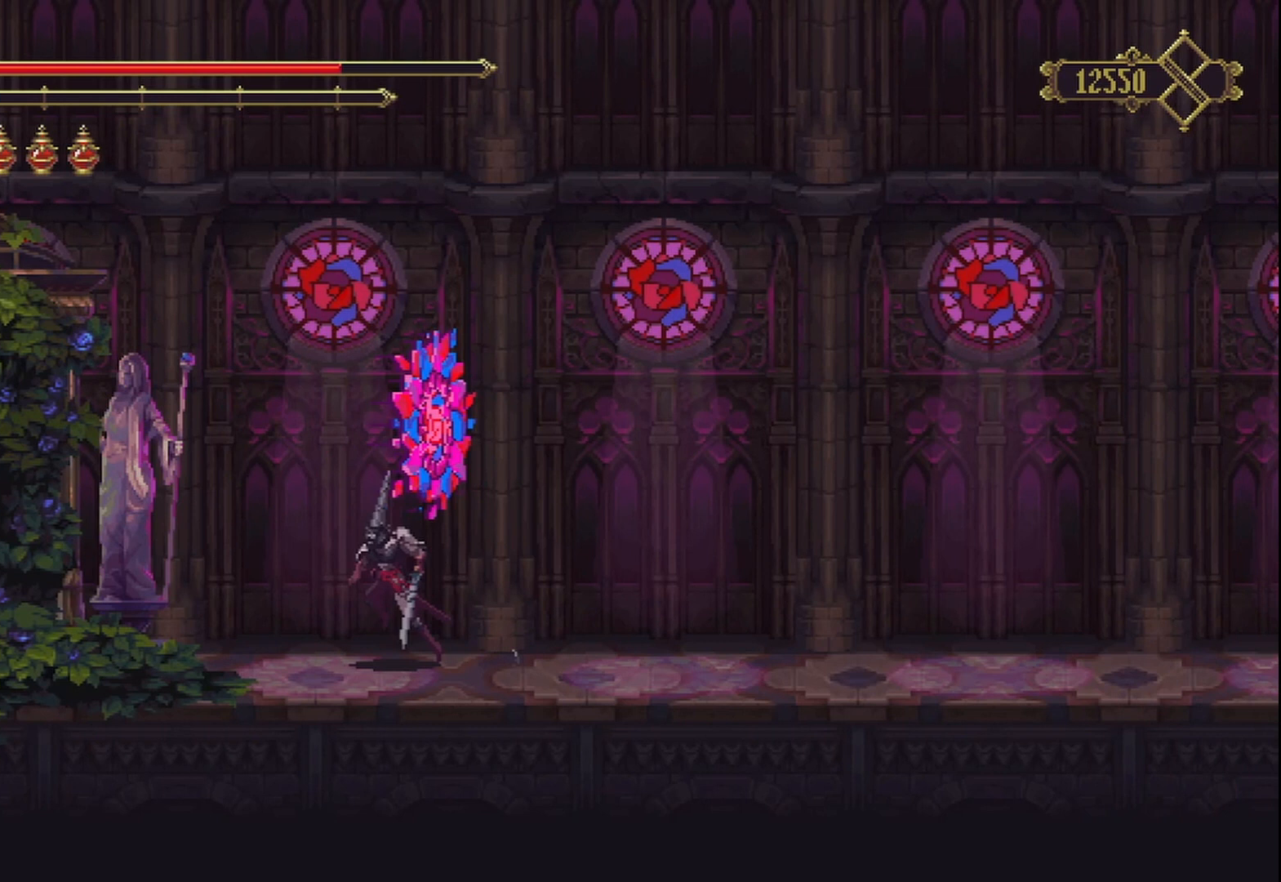
{"buttons": [], "left_stick": "up-left", "right_stick": "center", "events": [[500, "A", "up"]]}
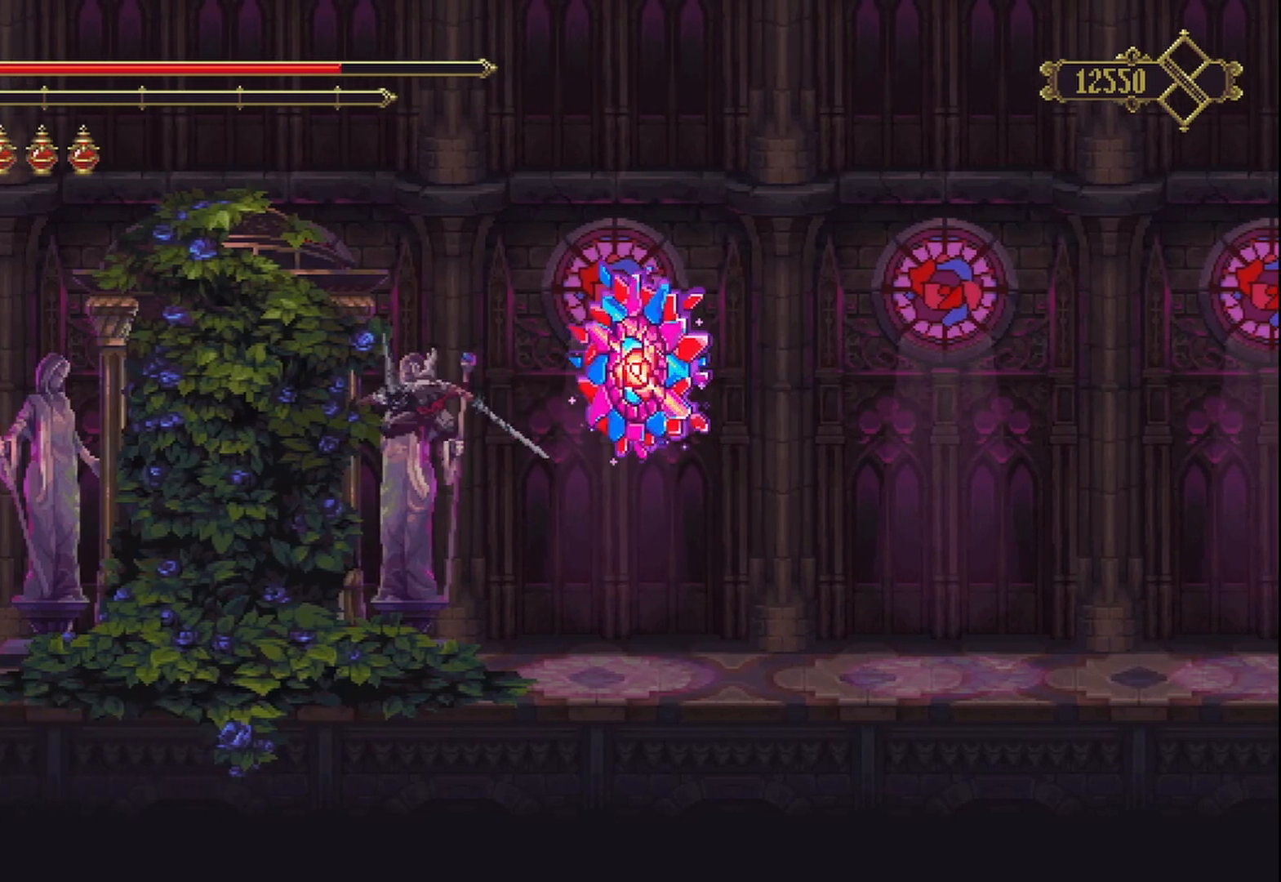
{"buttons": [], "left_stick": "up", "right_stick": "center", "events": [[417, "left_stick", "up"]]}
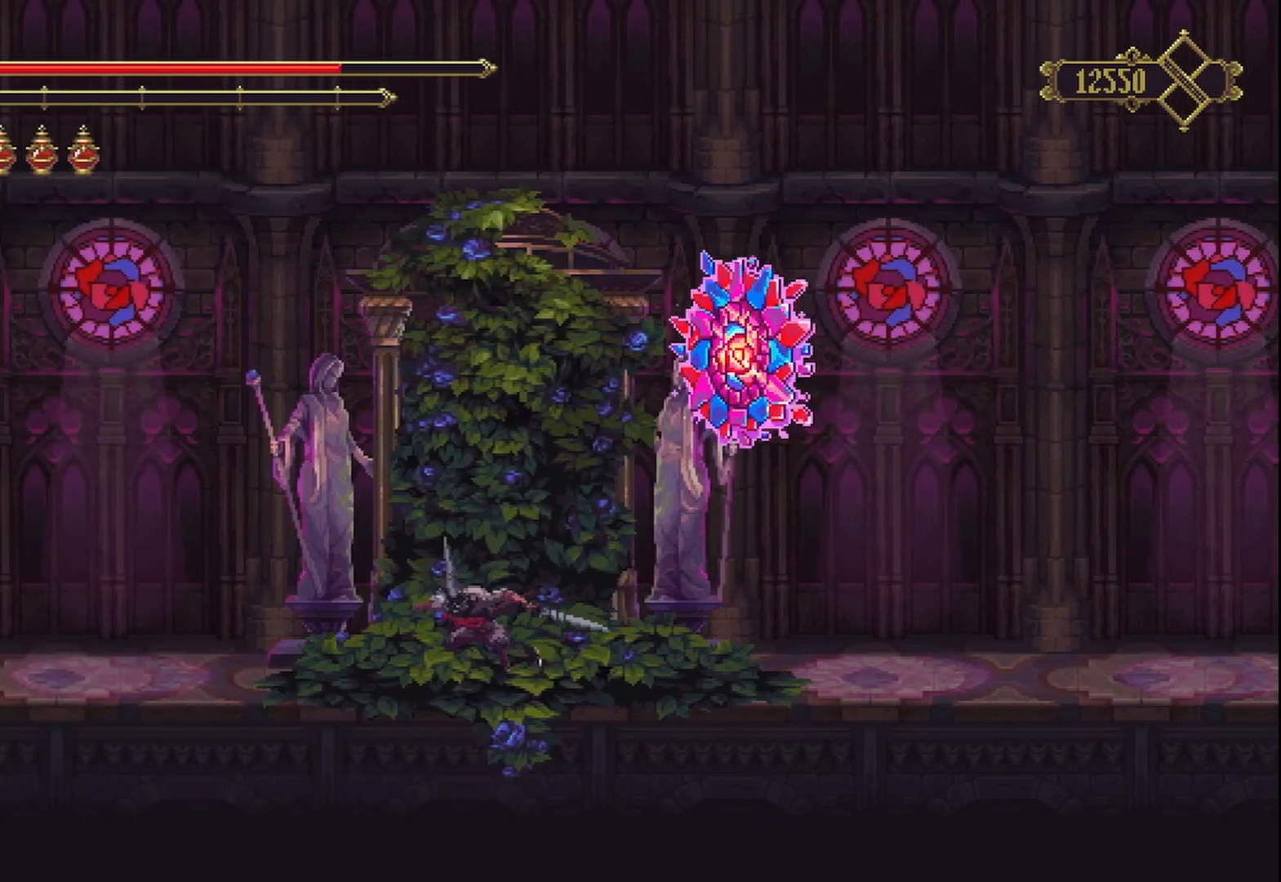
{"buttons": [], "left_stick": "up", "right_stick": "center", "events": [[42, "A", "down"], [167, "A", "up"]]}
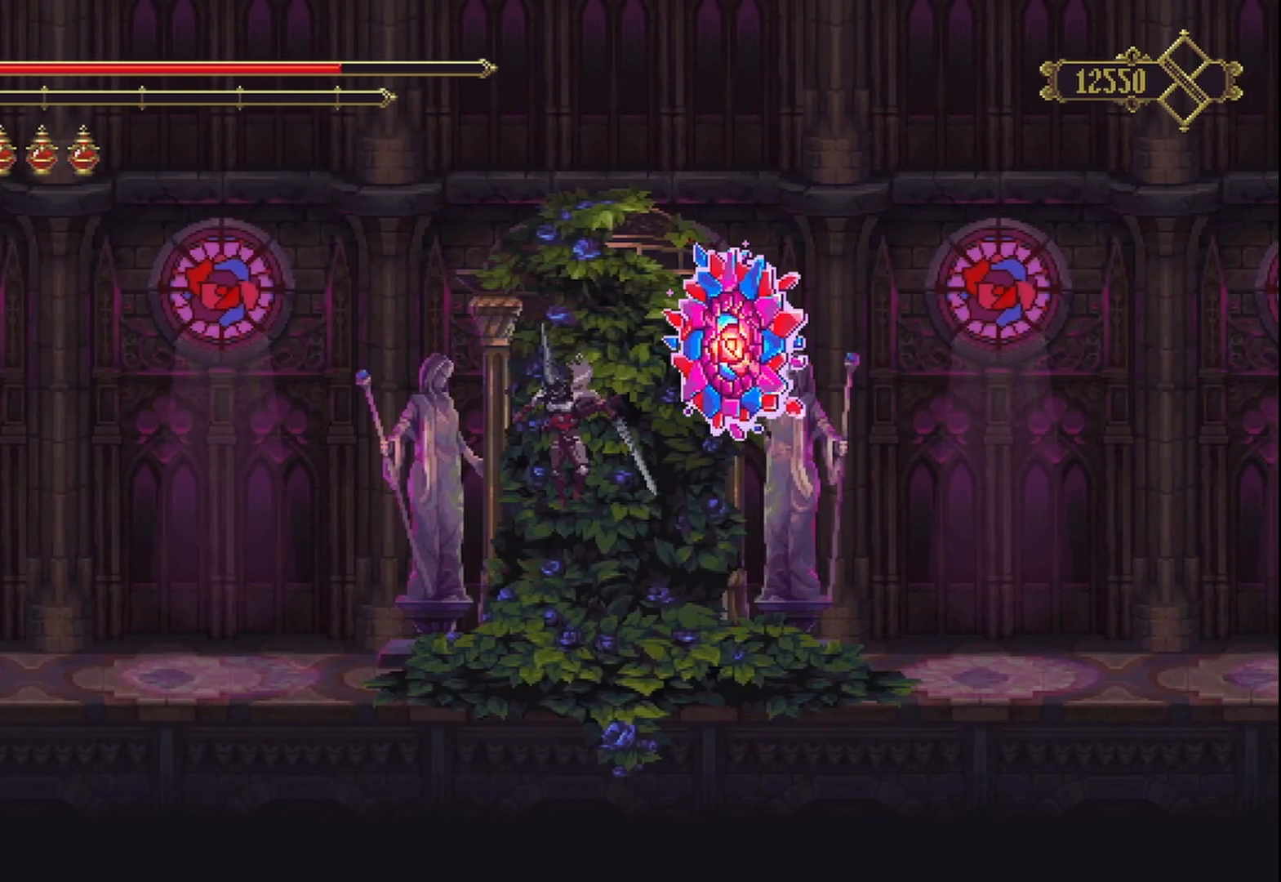
{"buttons": ["R2"], "left_stick": "right", "right_stick": "center", "events": [[167, "left_stick", "right"], [458, "R2", "down"]]}
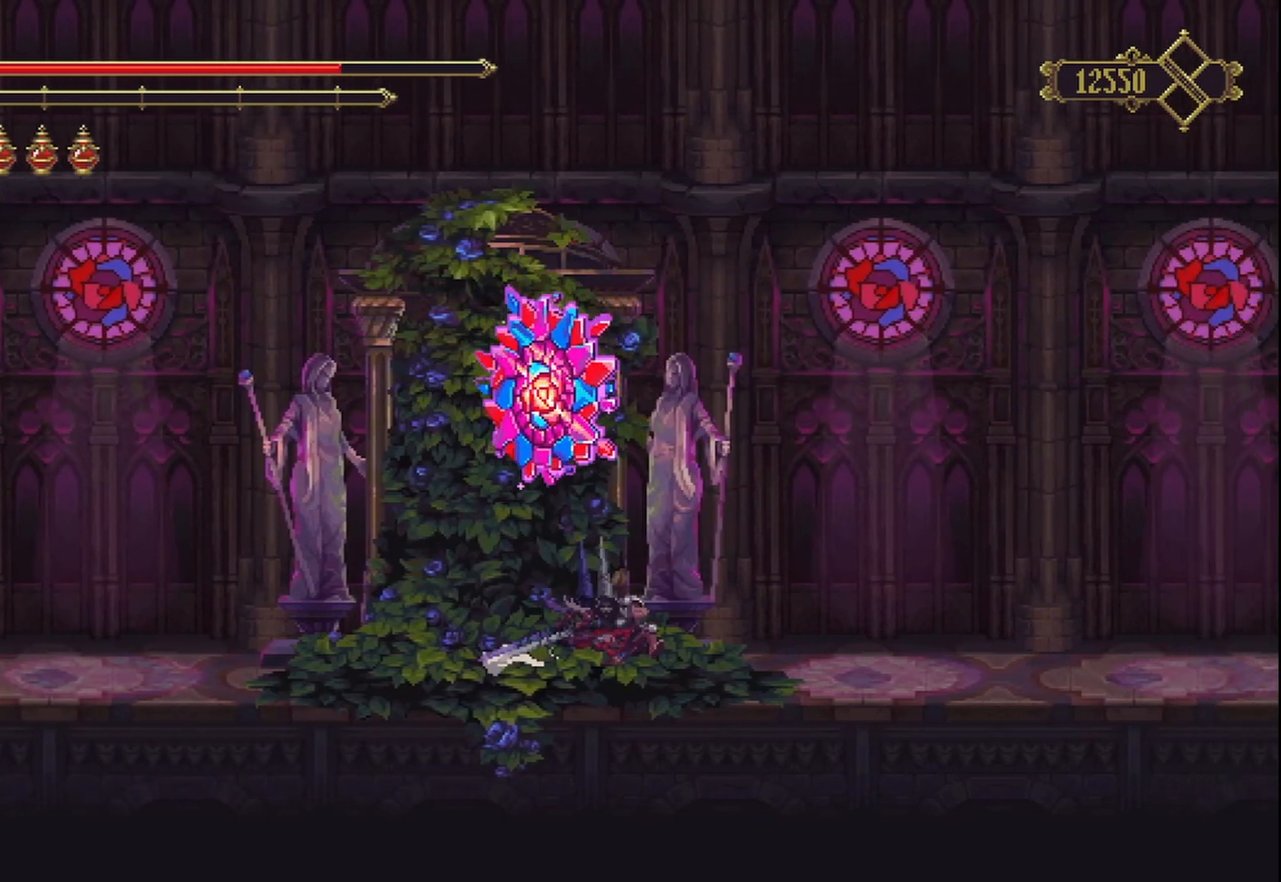
{"buttons": [], "left_stick": "right", "right_stick": "center", "events": [[125, "R2", "up"]]}
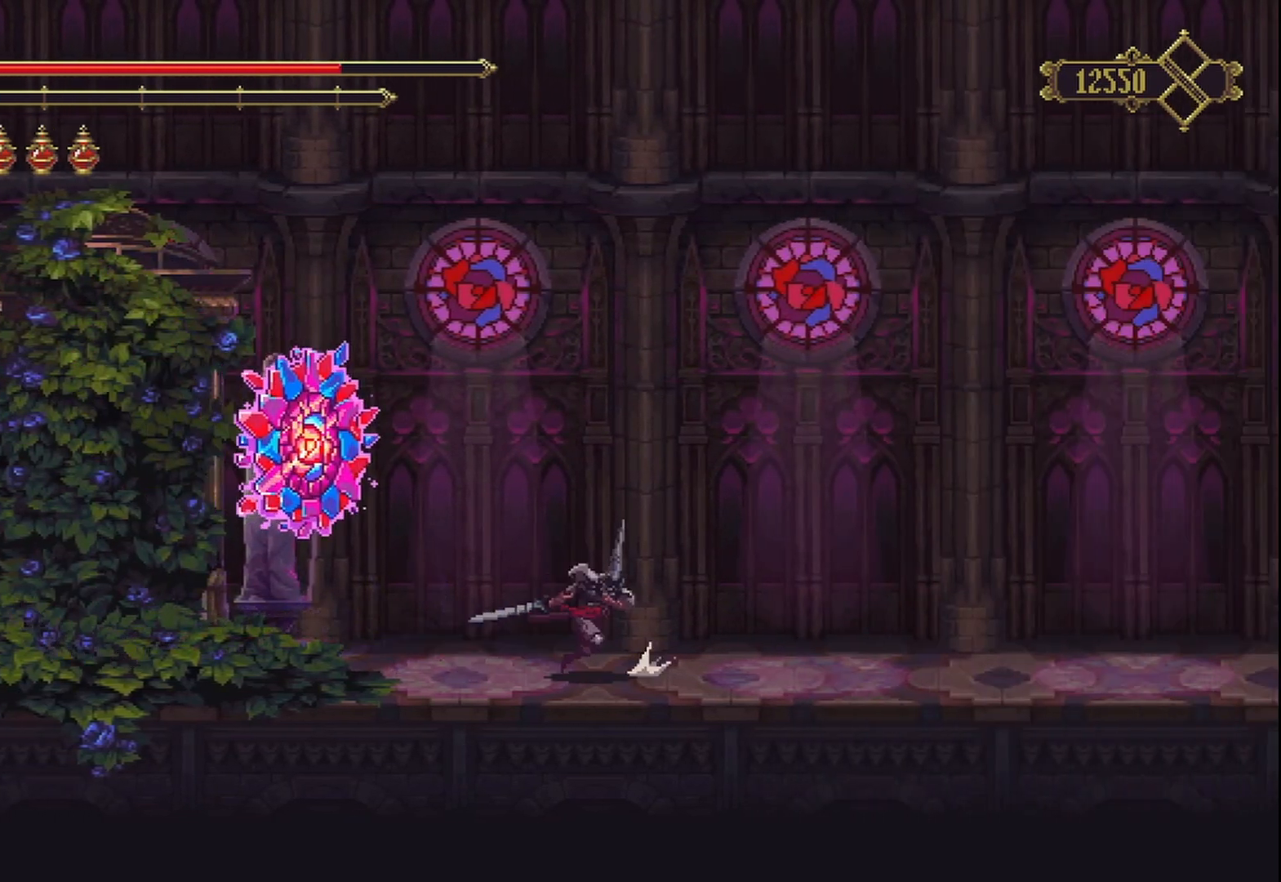
{"buttons": [], "left_stick": "right", "right_stick": "center", "events": []}
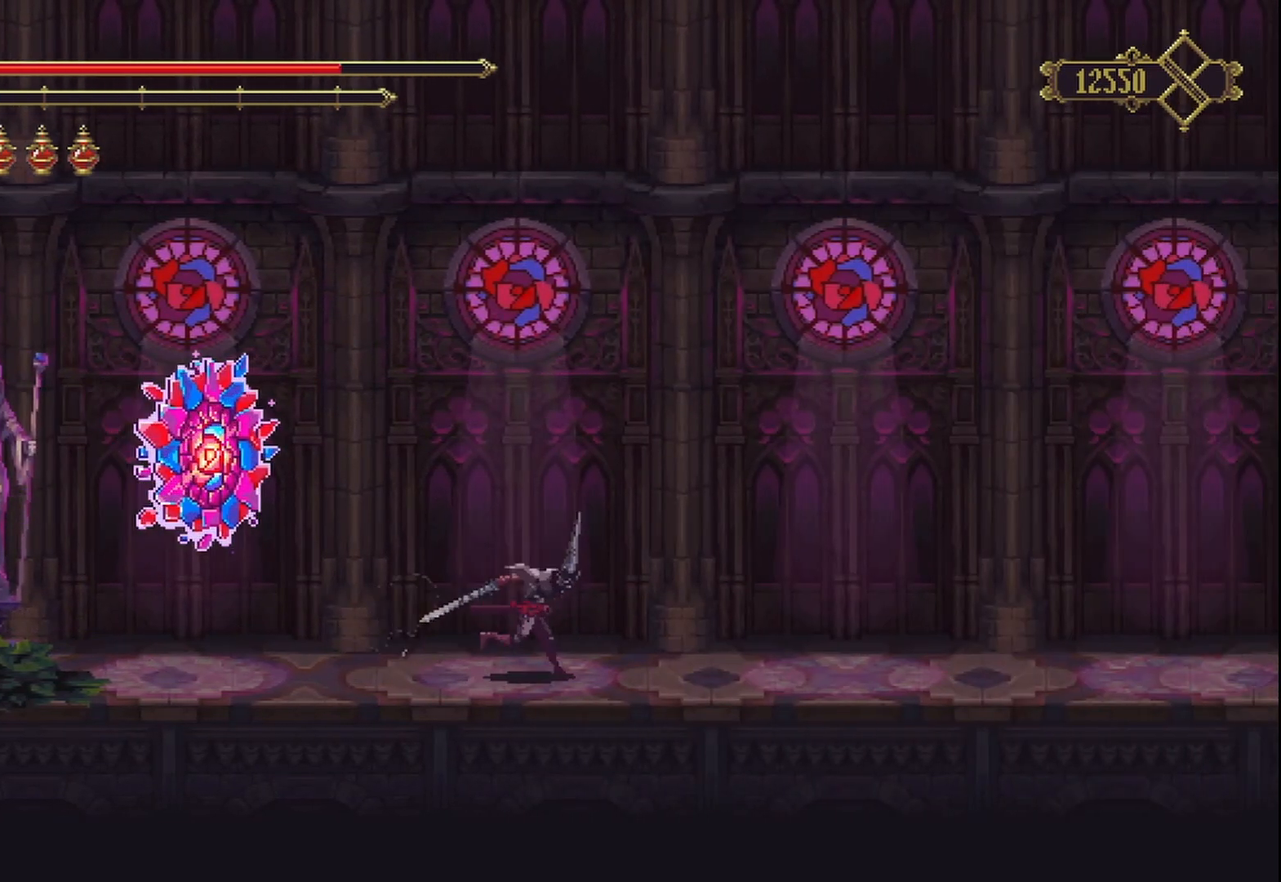
{"buttons": ["R2"], "left_stick": "right", "right_stick": "center", "events": [[417, "R2", "down"]]}